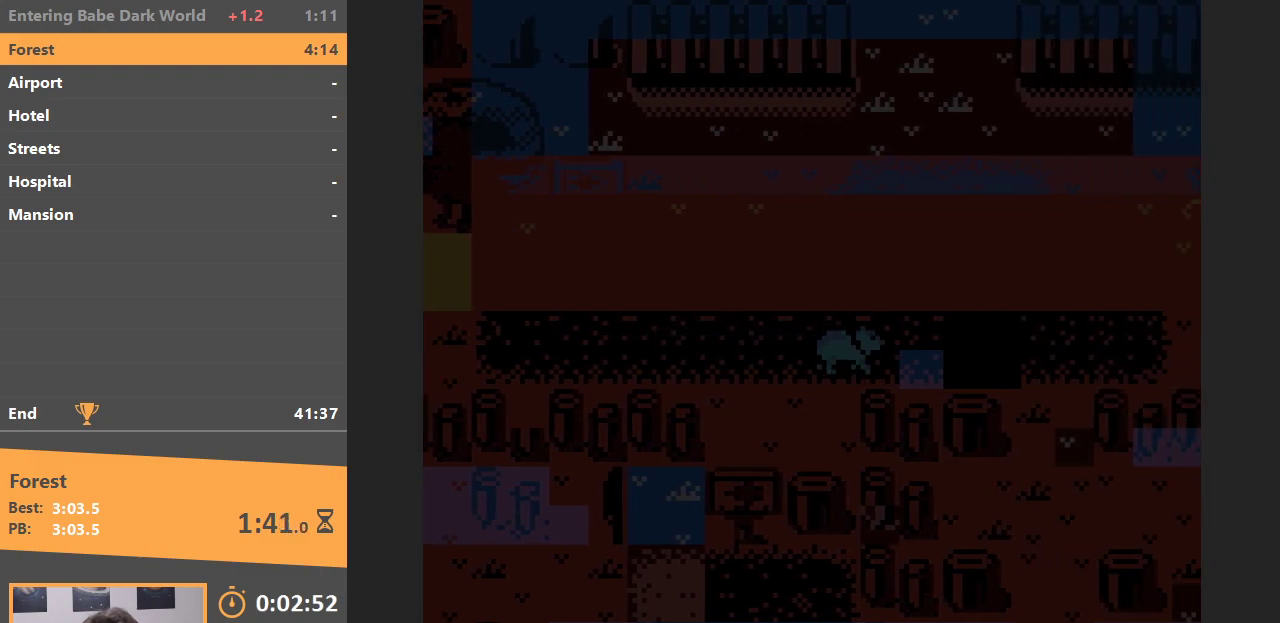
Gameplay with a controller (Nintendo layout); each line is a JSON object with the inputs held at the frame after it. "events" lists button and stick changes between this image and that frame as [ms after this image, input, new state], when the widget could be followed in between. Not read: L3 R3.
{"buttons": ["DPAD_RIGHT"], "events": [[283, "DPAD_RIGHT", "down"], [300, "DPAD_UP", "up"]]}
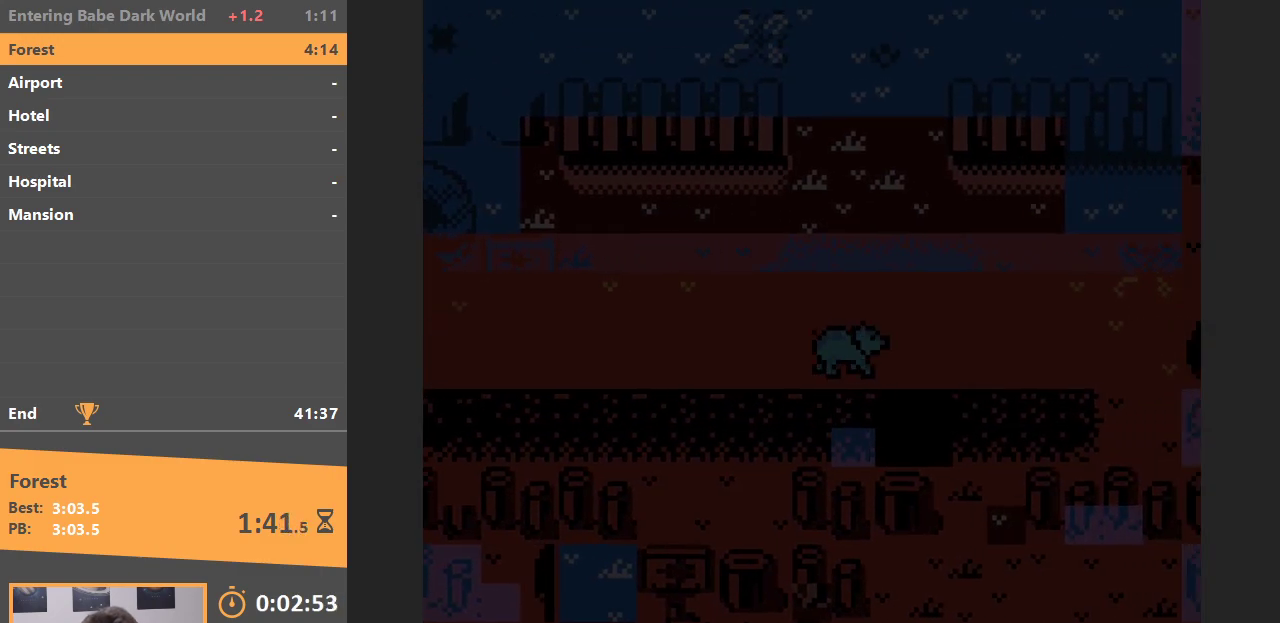
{"buttons": ["DPAD_DOWN"], "events": [[433, "DPAD_DOWN", "down"], [450, "DPAD_RIGHT", "up"]]}
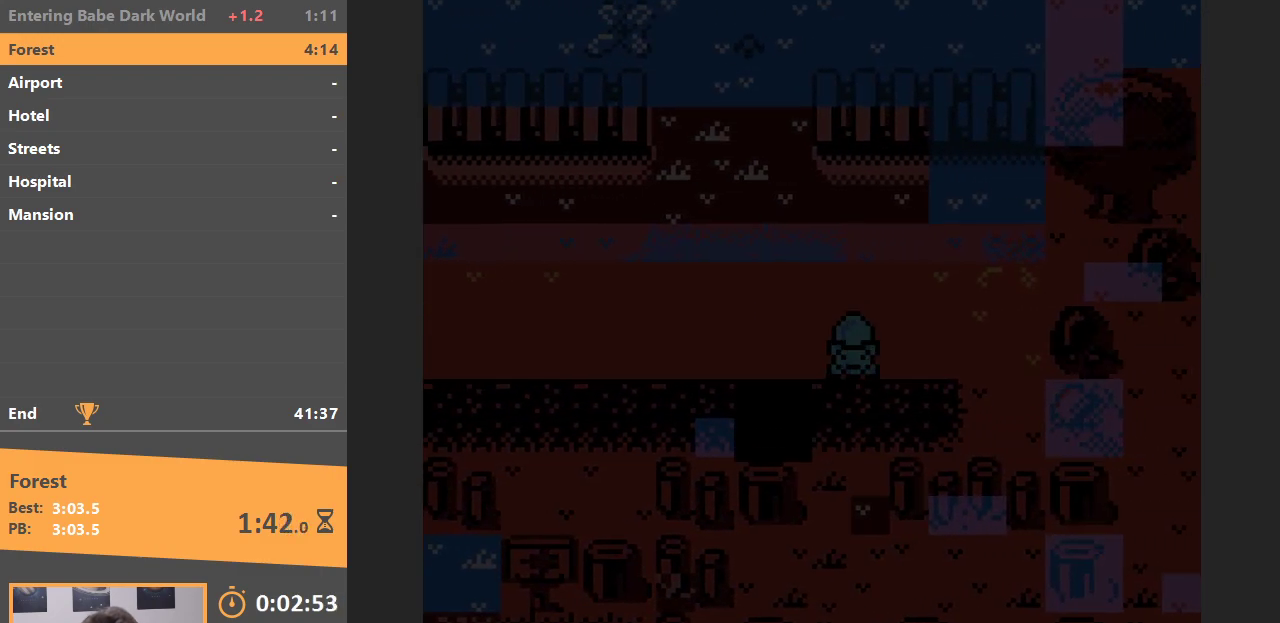
{"buttons": ["DPAD_LEFT"], "events": [[67, "DPAD_LEFT", "down"], [150, "DPAD_DOWN", "up"]]}
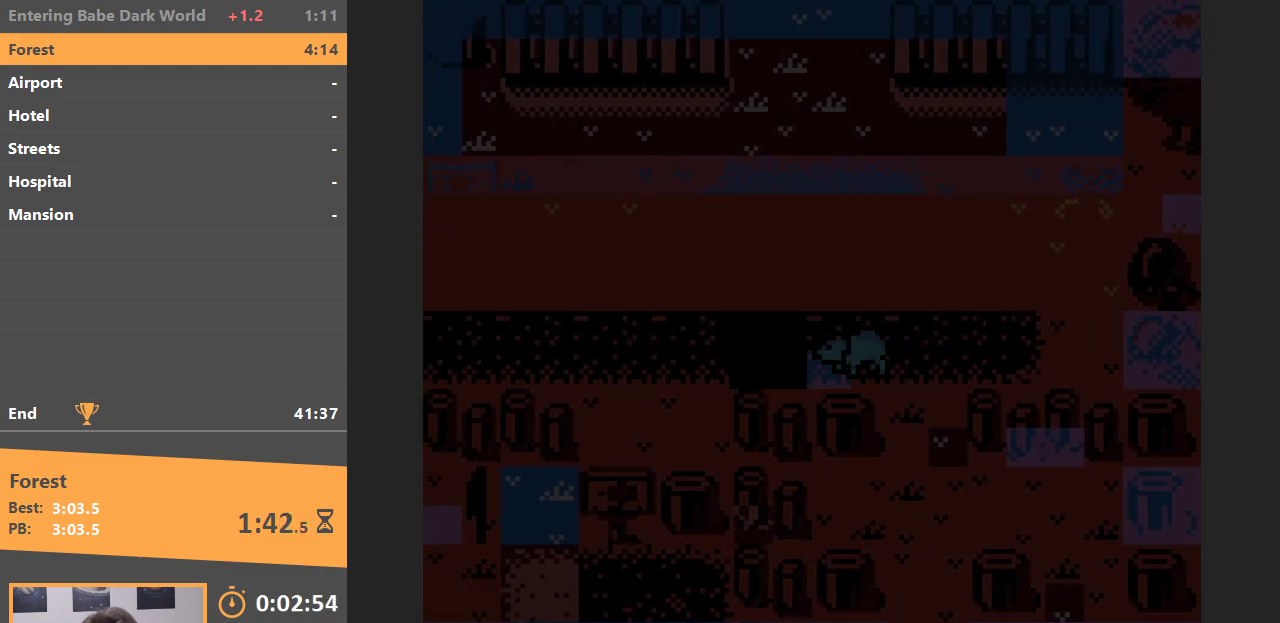
{"buttons": ["DPAD_DOWN"], "events": [[383, "DPAD_DOWN", "down"], [433, "DPAD_LEFT", "up"]]}
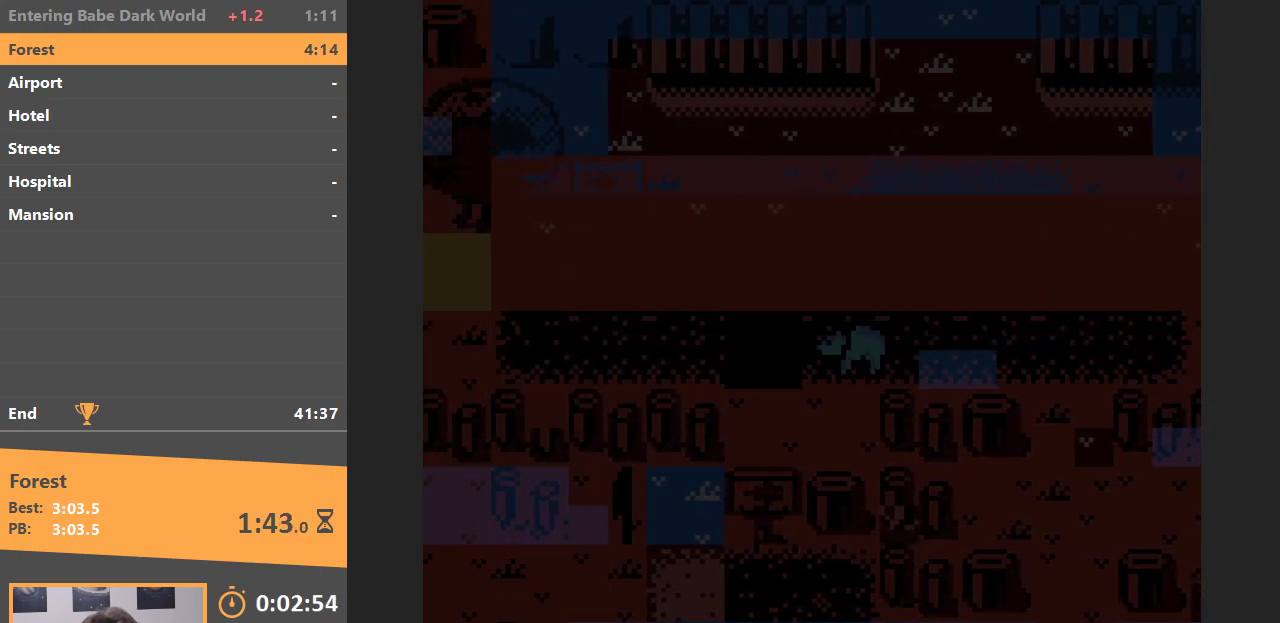
{"buttons": ["DPAD_UP", "DPAD_LEFT"], "events": [[150, "DPAD_LEFT", "down"], [250, "DPAD_DOWN", "up"], [450, "DPAD_UP", "down"]]}
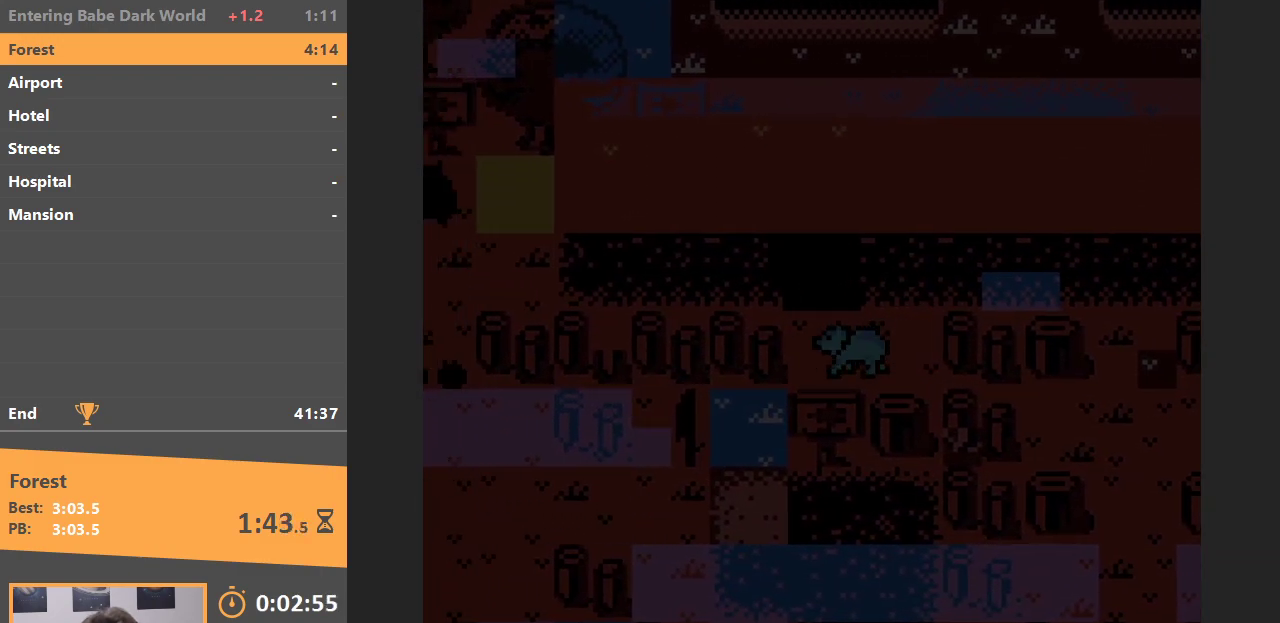
{"buttons": ["DPAD_UP", "DPAD_LEFT"], "events": [[50, "DPAD_LEFT", "up"], [267, "DPAD_LEFT", "down"], [300, "DPAD_UP", "up"], [500, "DPAD_UP", "down"]]}
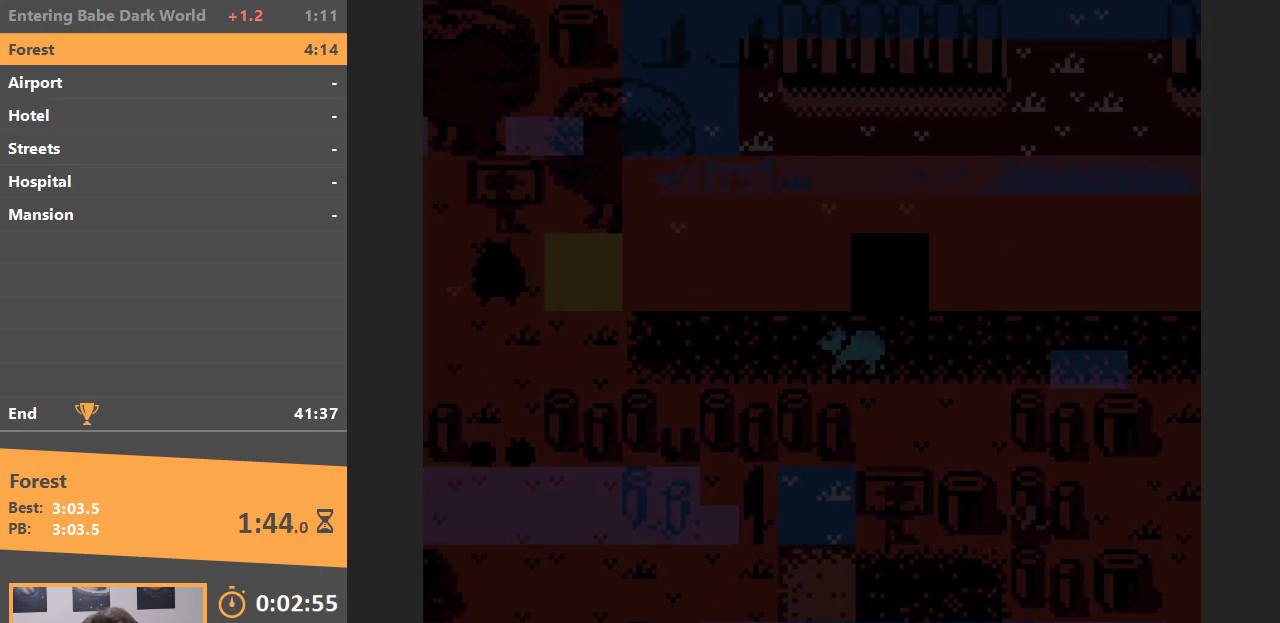
{"buttons": ["DPAD_RIGHT"], "events": [[83, "DPAD_LEFT", "up"], [200, "DPAD_RIGHT", "down"], [283, "DPAD_UP", "up"]]}
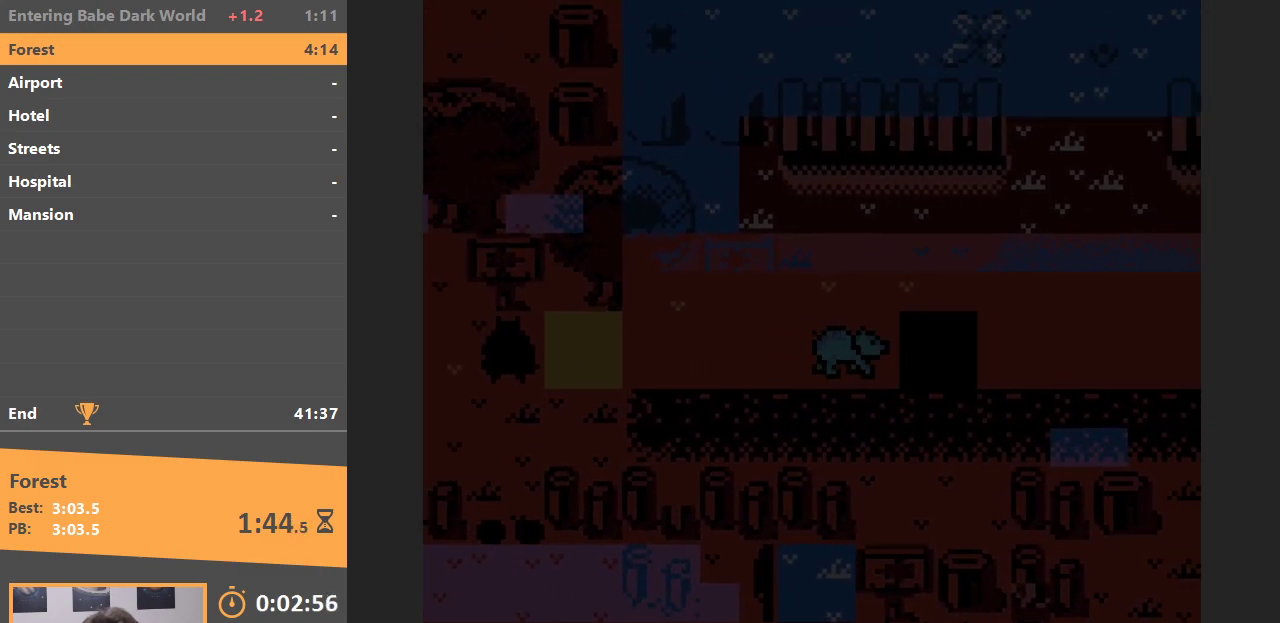
{"buttons": ["DPAD_RIGHT"], "events": []}
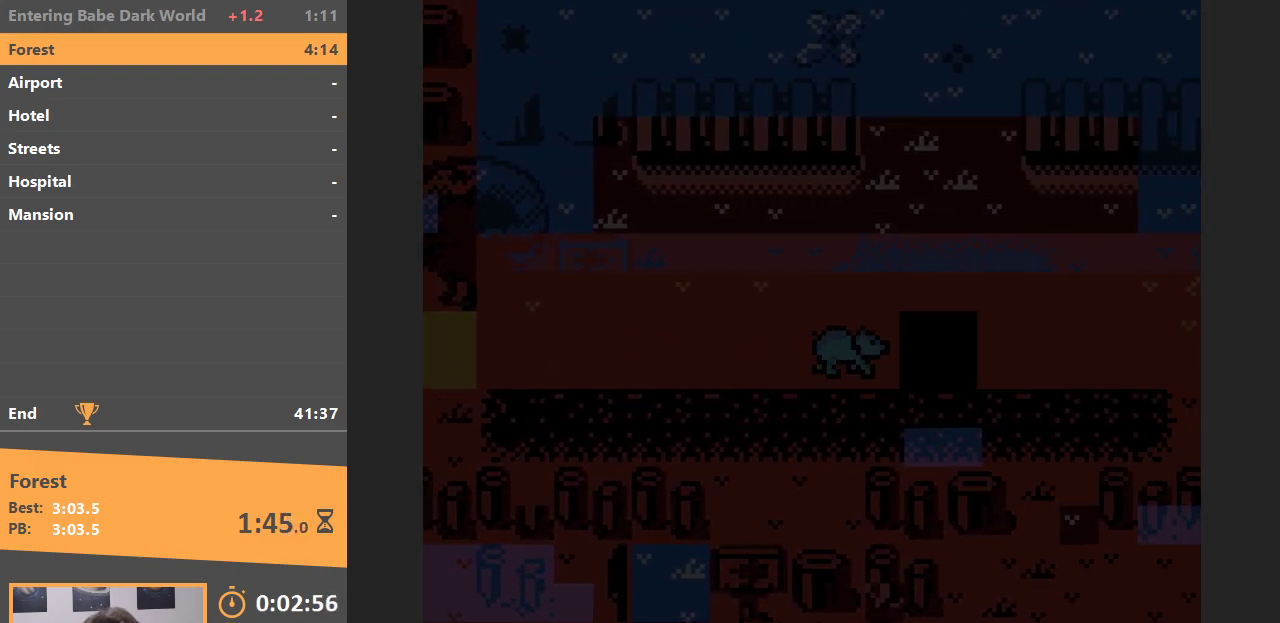
{"buttons": ["DPAD_LEFT"], "events": [[400, "DPAD_RIGHT", "up"], [433, "DPAD_LEFT", "down"]]}
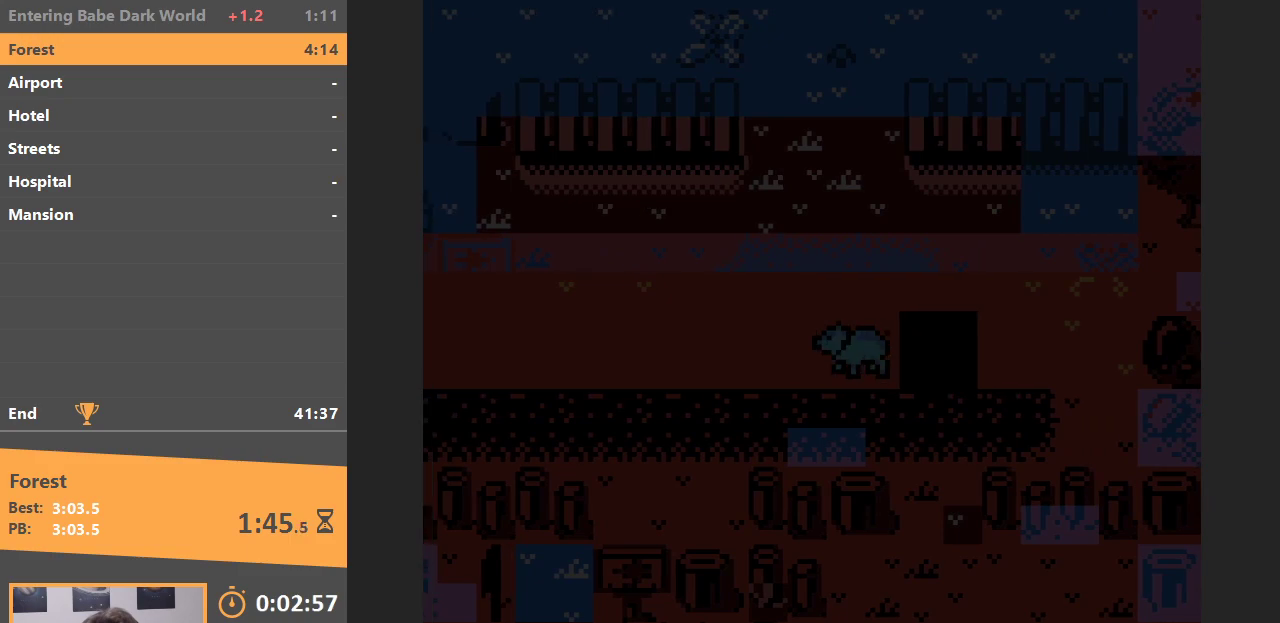
{"buttons": ["DPAD_LEFT"], "events": []}
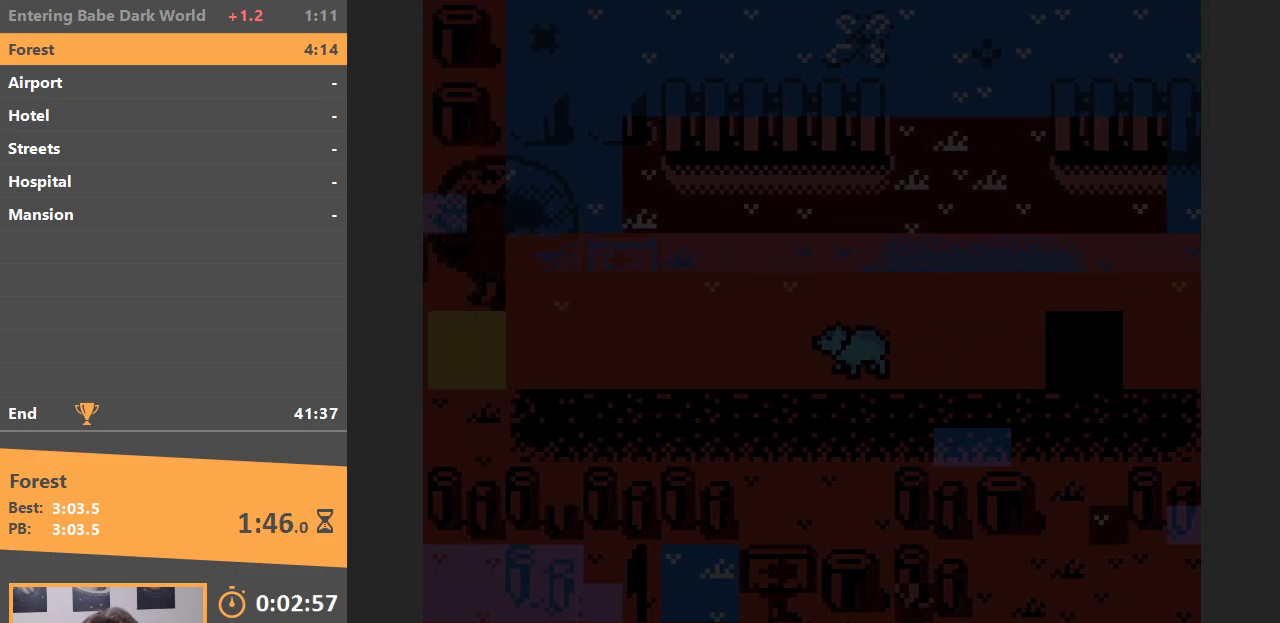
{"buttons": ["DPAD_LEFT"], "events": []}
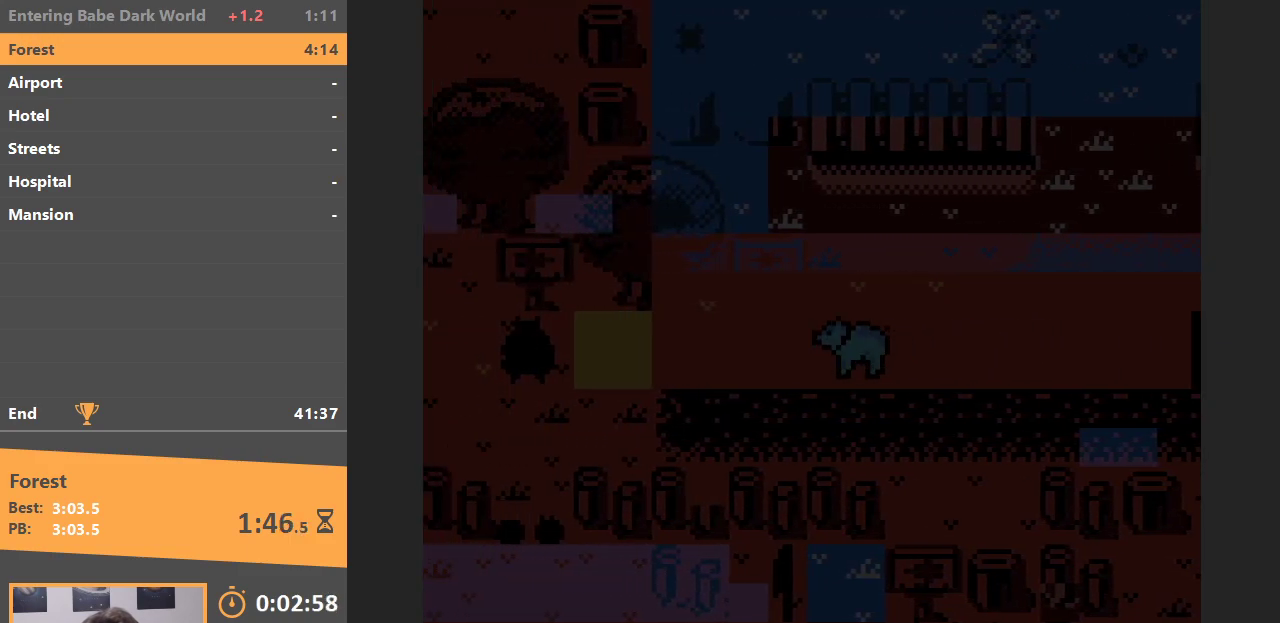
{"buttons": ["DPAD_LEFT"], "events": []}
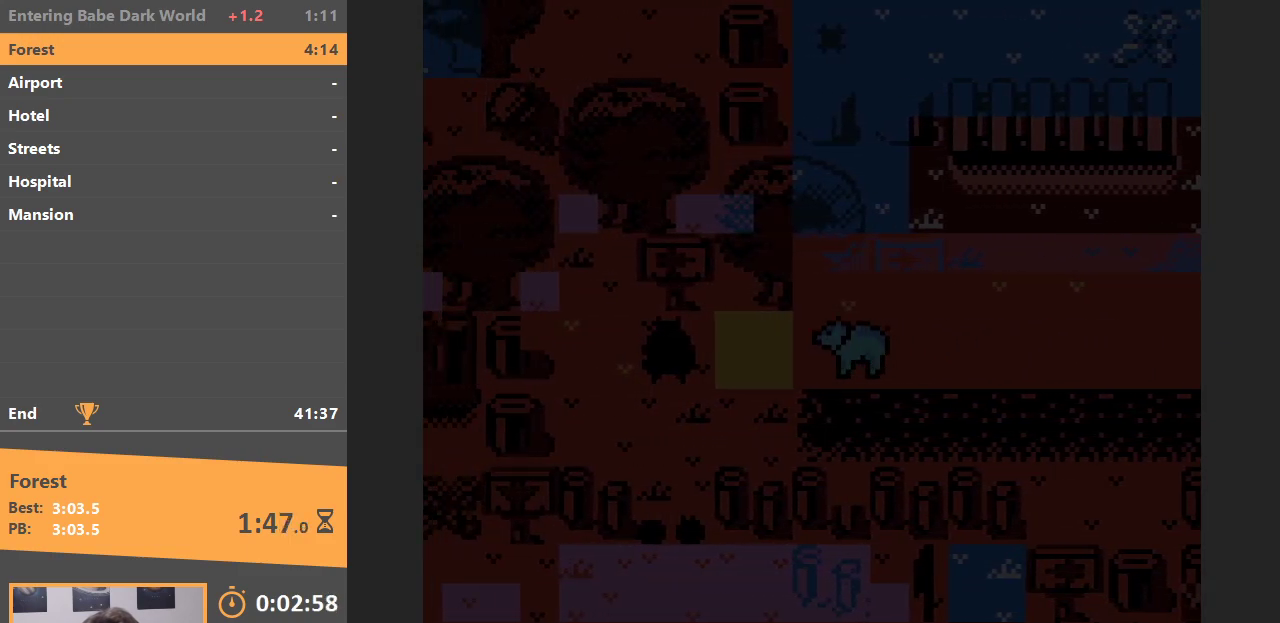
{"buttons": ["DPAD_LEFT"], "events": [[150, "DPAD_DOWN", "down"], [183, "DPAD_LEFT", "up"], [383, "DPAD_LEFT", "down"], [417, "DPAD_DOWN", "up"]]}
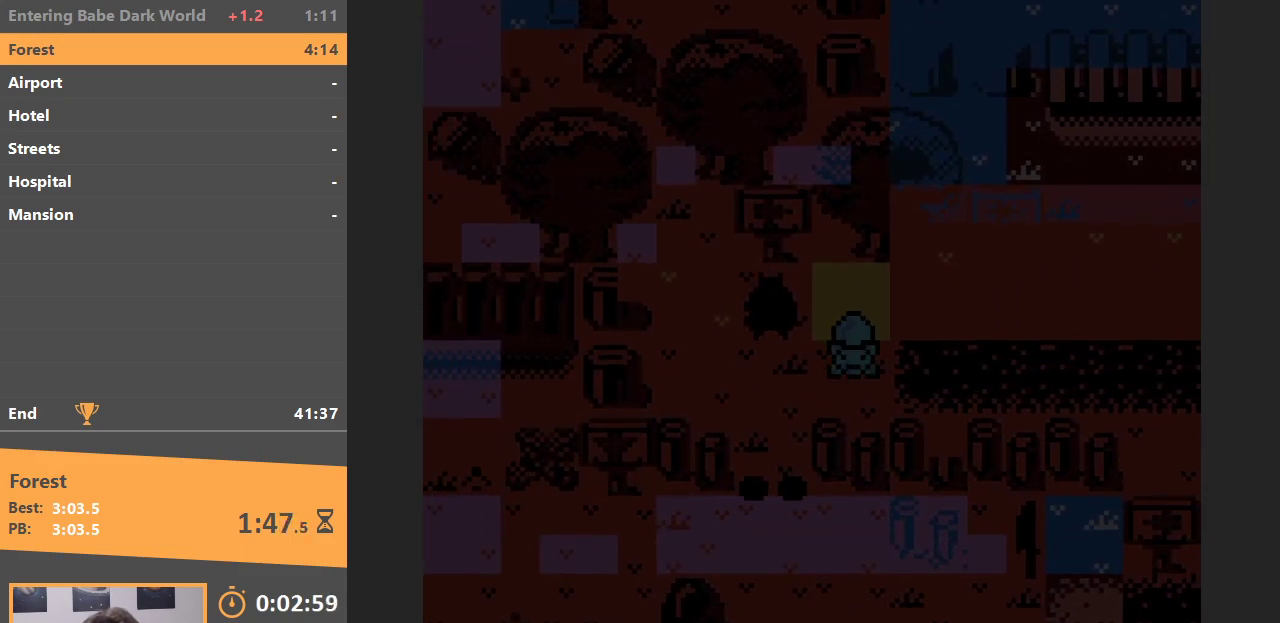
{"buttons": ["DPAD_UP", "DPAD_LEFT"], "events": [[467, "DPAD_UP", "down"]]}
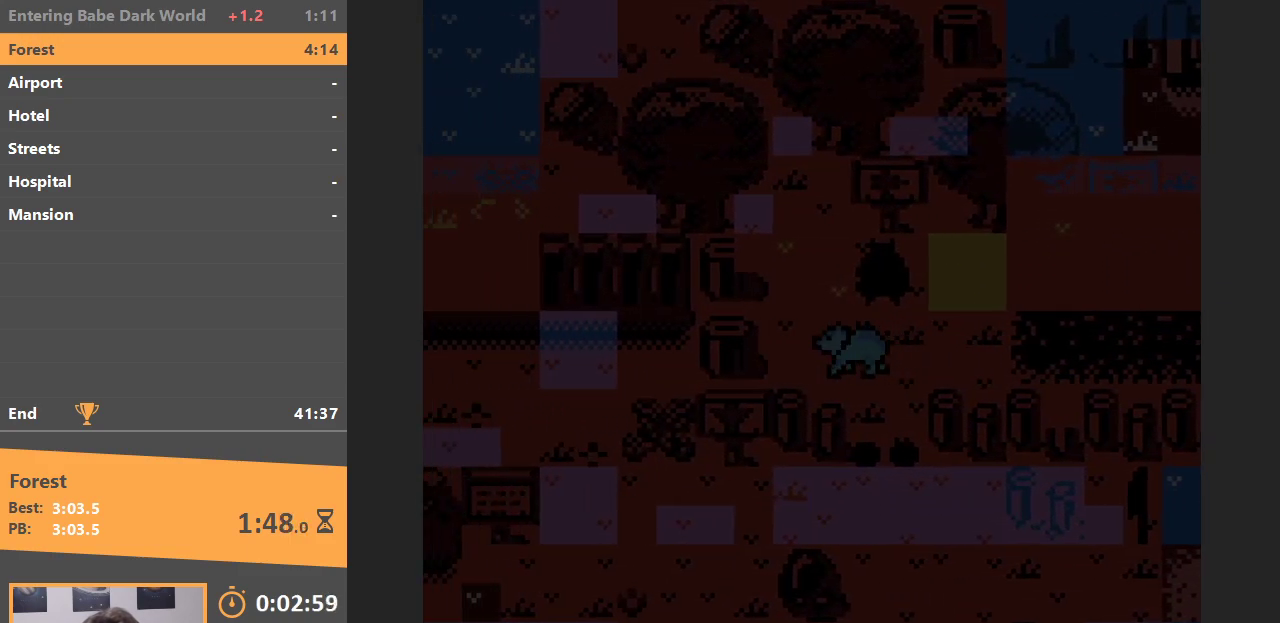
{"buttons": [], "events": [[33, "DPAD_LEFT", "up"], [233, "DPAD_RIGHT", "down"], [267, "DPAD_UP", "up"], [500, "DPAD_RIGHT", "up"]]}
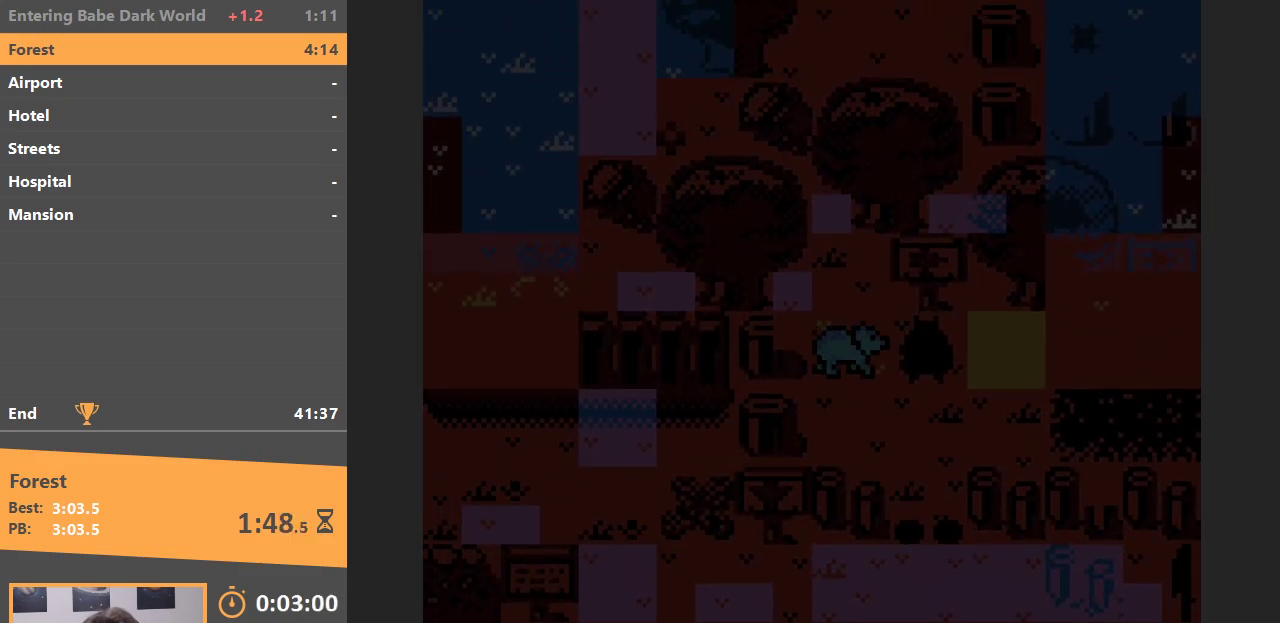
{"buttons": ["DPAD_RIGHT"], "events": [[17, "B", "down"], [83, "DPAD_RIGHT", "down"], [100, "B", "up"]]}
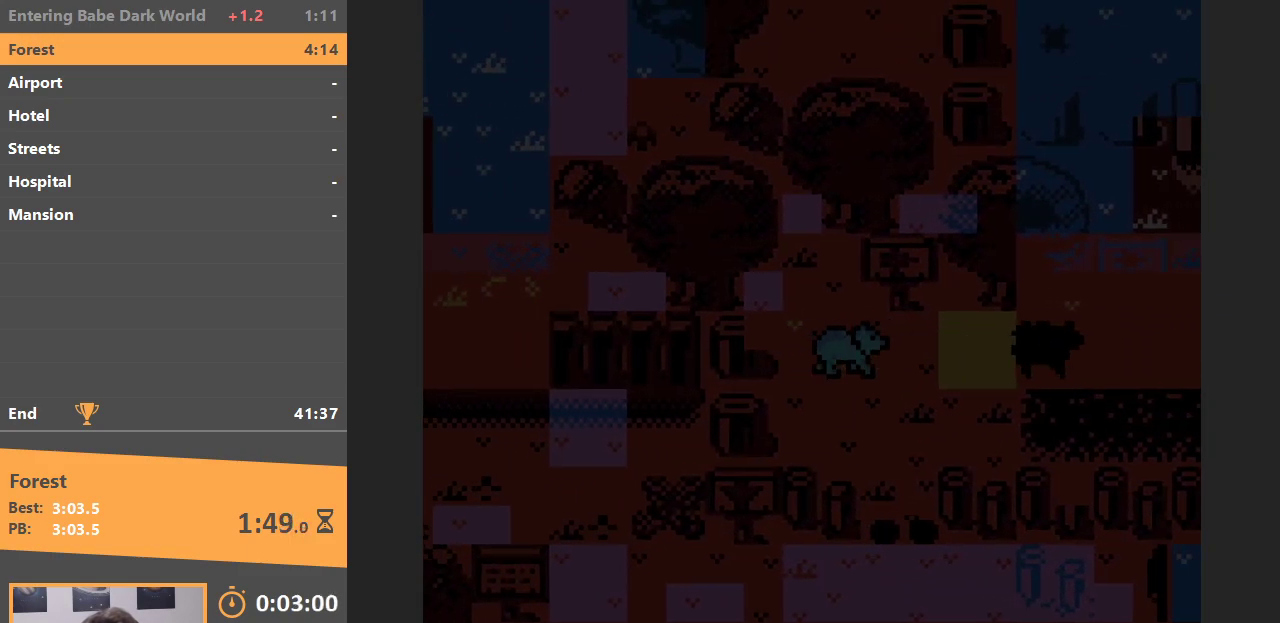
{"buttons": ["DPAD_RIGHT"], "events": []}
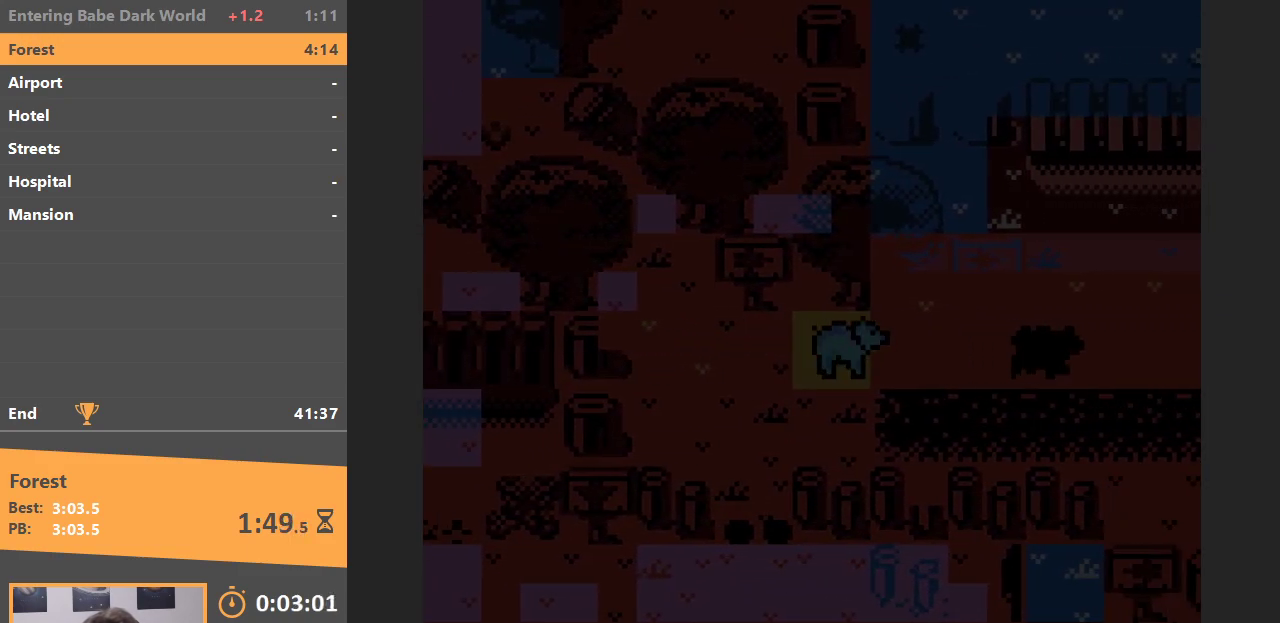
{"buttons": ["DPAD_RIGHT"], "events": []}
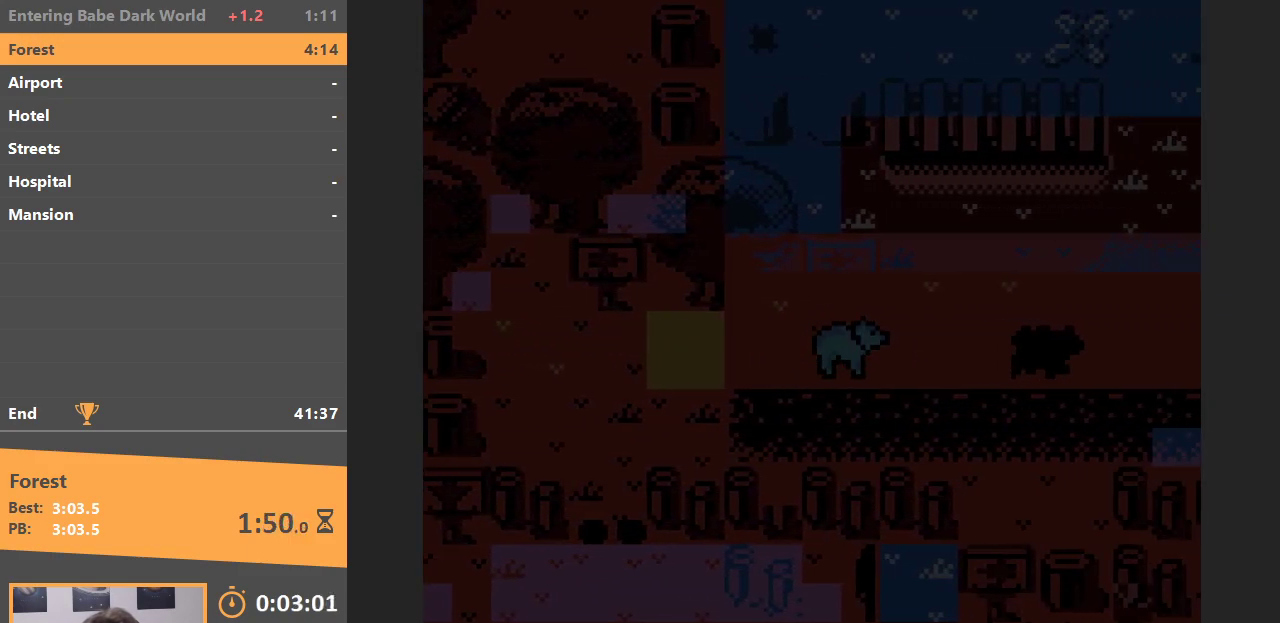
{"buttons": ["DPAD_RIGHT"], "events": []}
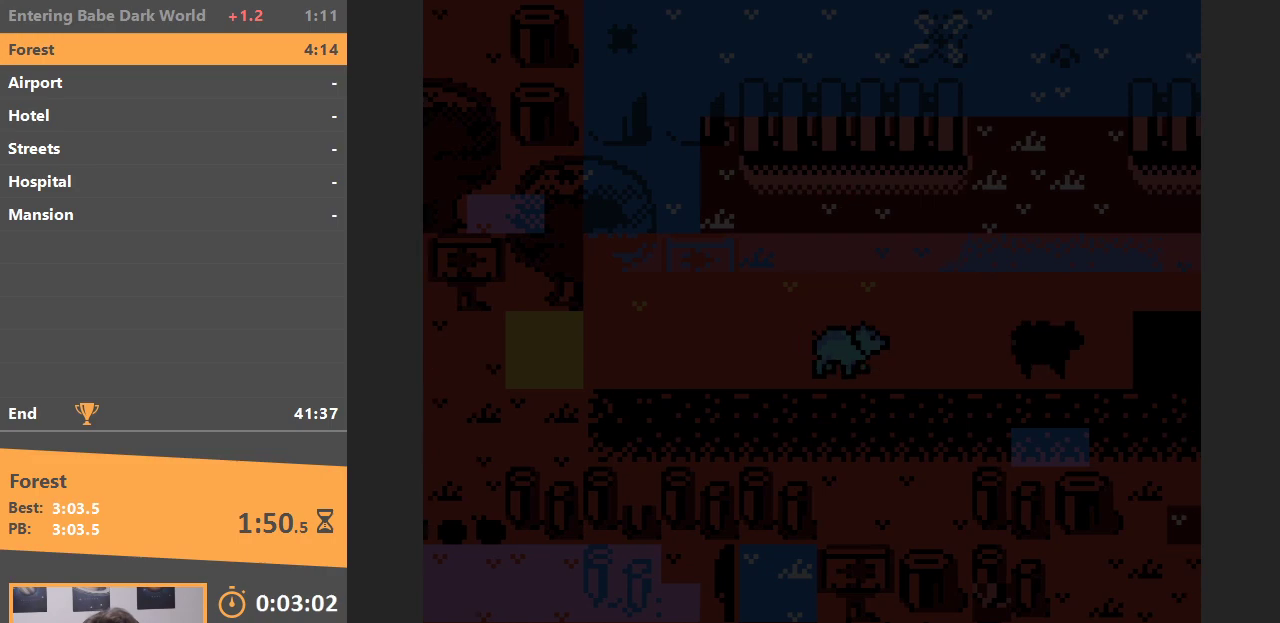
{"buttons": ["DPAD_RIGHT"], "events": [[117, "DPAD_DOWN", "down"], [150, "DPAD_RIGHT", "up"], [367, "DPAD_RIGHT", "down"], [383, "DPAD_DOWN", "up"]]}
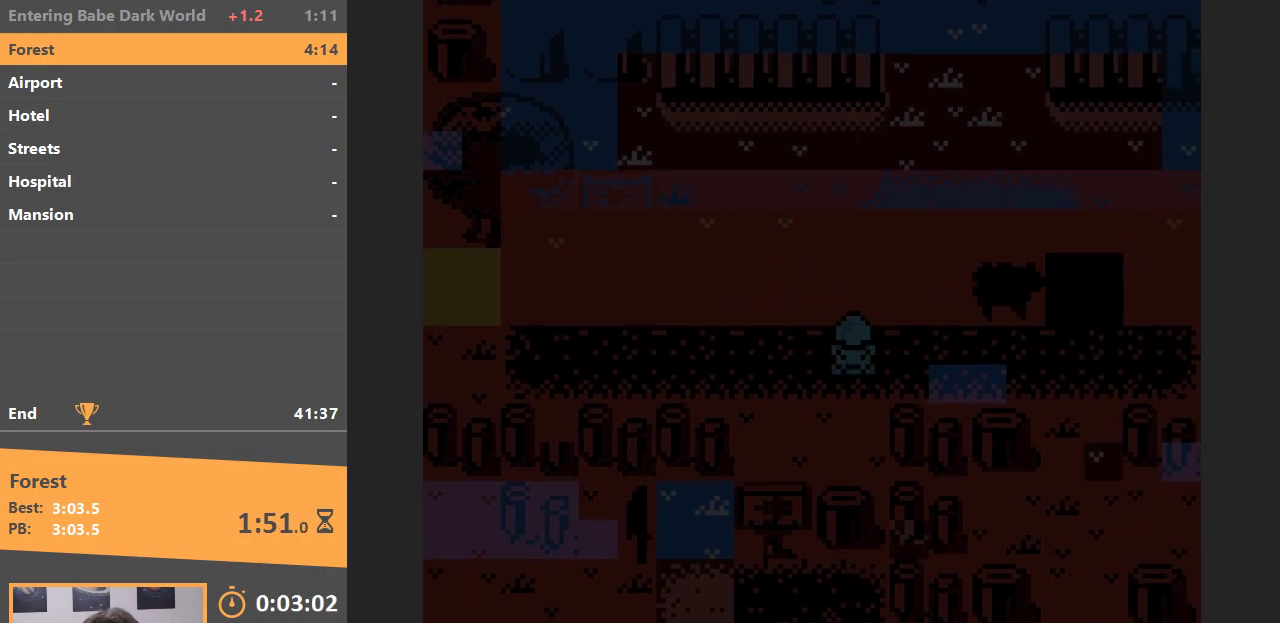
{"buttons": ["DPAD_RIGHT"], "events": []}
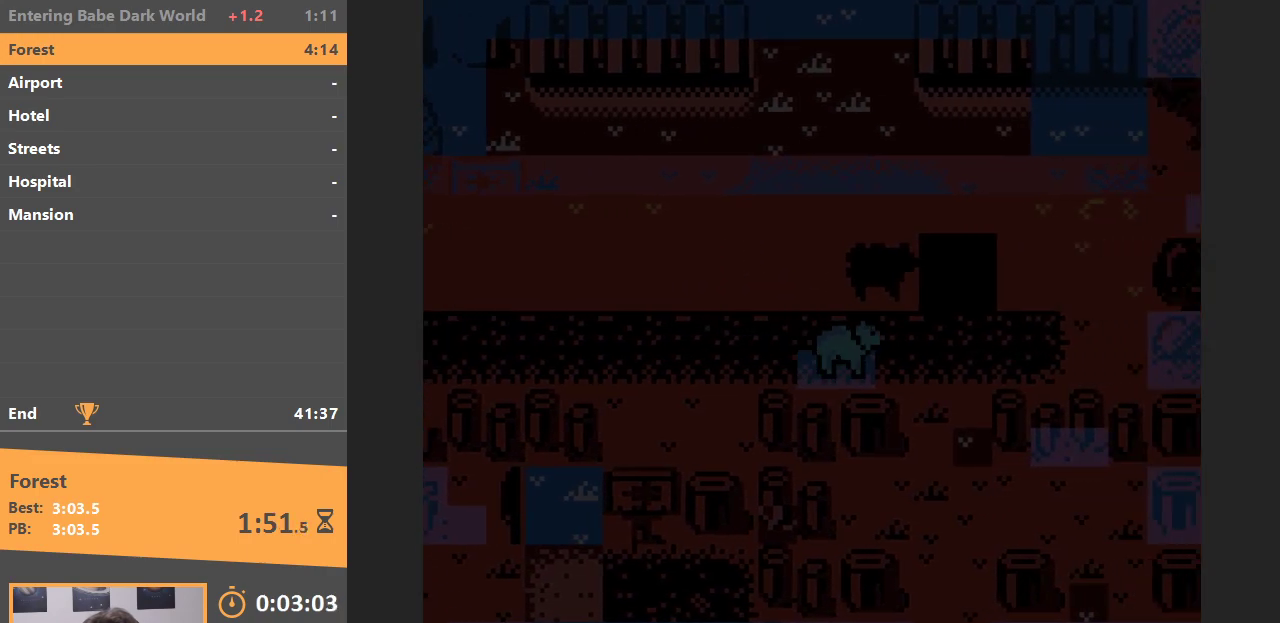
{"buttons": ["DPAD_UP"], "events": [[150, "DPAD_UP", "down"], [250, "DPAD_RIGHT", "up"]]}
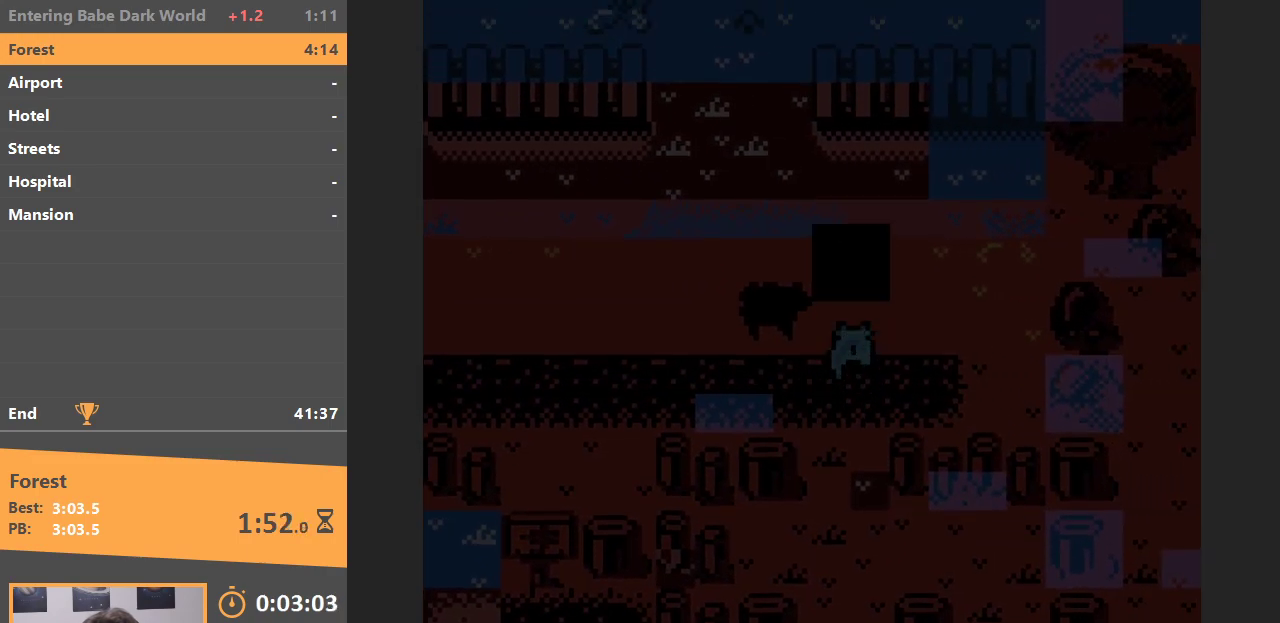
{"buttons": ["DPAD_RIGHT"], "events": [[233, "DPAD_RIGHT", "down"], [267, "DPAD_UP", "up"]]}
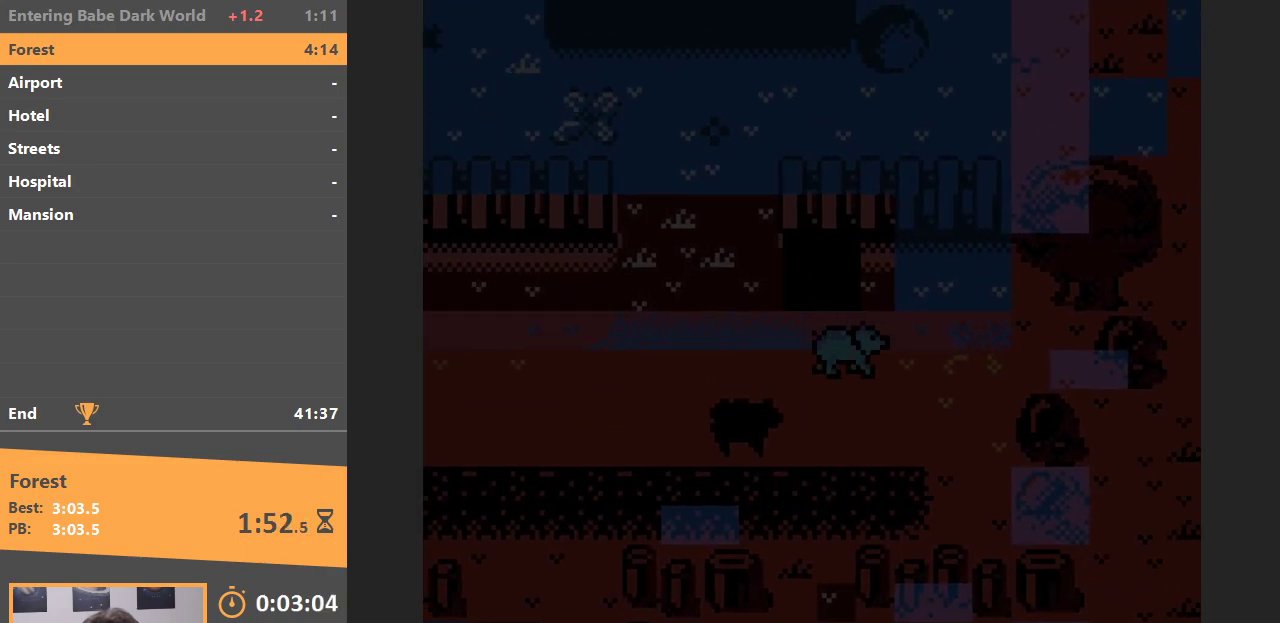
{"buttons": ["DPAD_LEFT"], "events": [[33, "DPAD_UP", "down"], [50, "DPAD_RIGHT", "up"], [283, "DPAD_LEFT", "down"], [300, "DPAD_UP", "up"]]}
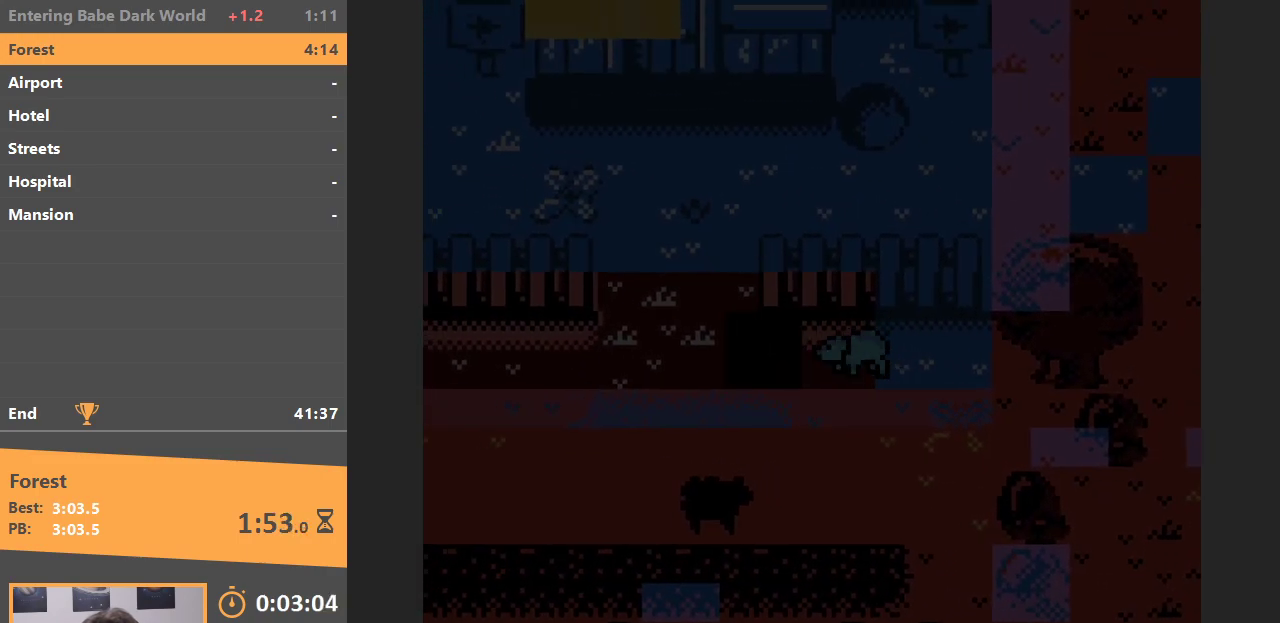
{"buttons": ["DPAD_LEFT"], "events": [[67, "DPAD_DOWN", "down"], [100, "DPAD_LEFT", "up"], [283, "DPAD_LEFT", "down"], [367, "DPAD_DOWN", "up"]]}
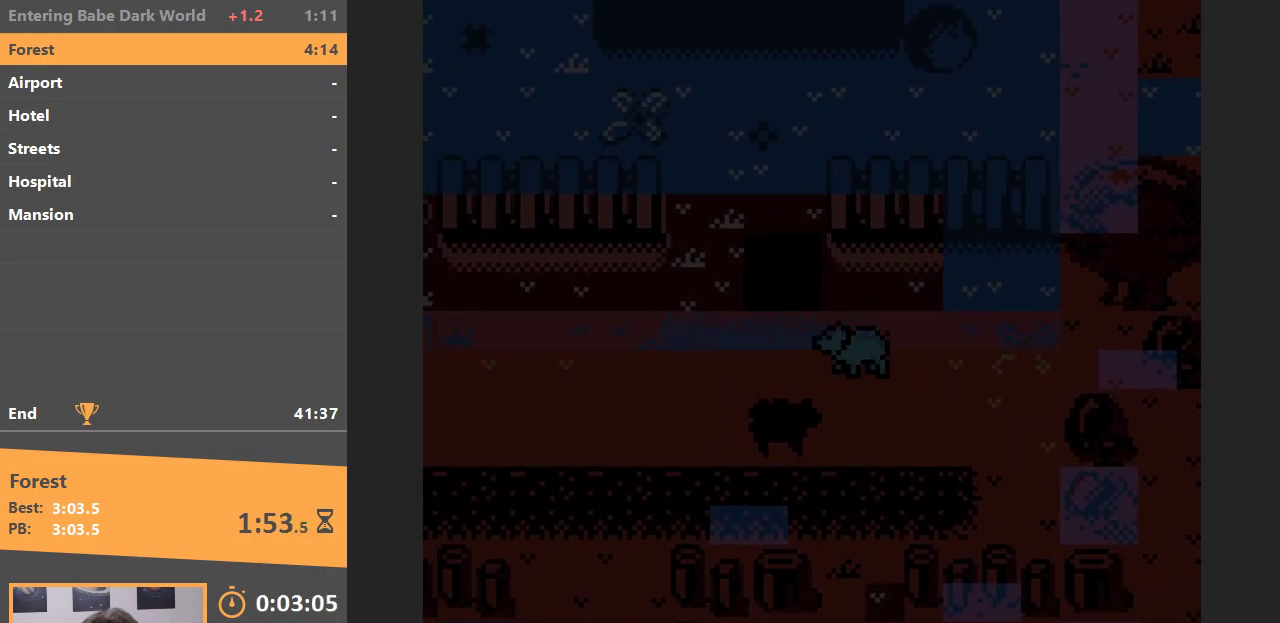
{"buttons": ["DPAD_RIGHT"], "events": [[117, "DPAD_LEFT", "up"], [117, "DPAD_UP", "down"], [133, "A", "down"], [300, "DPAD_RIGHT", "down"], [350, "DPAD_UP", "up"], [433, "A", "up"]]}
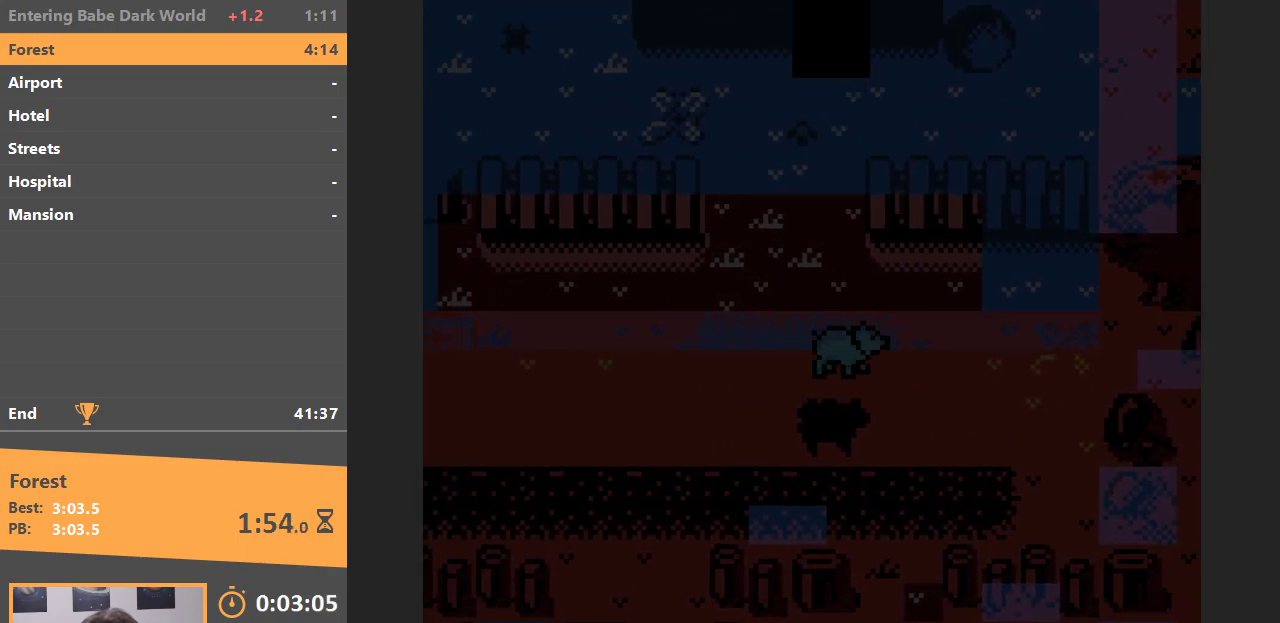
{"buttons": ["DPAD_DOWN"], "events": [[100, "DPAD_DOWN", "down"], [150, "DPAD_RIGHT", "up"]]}
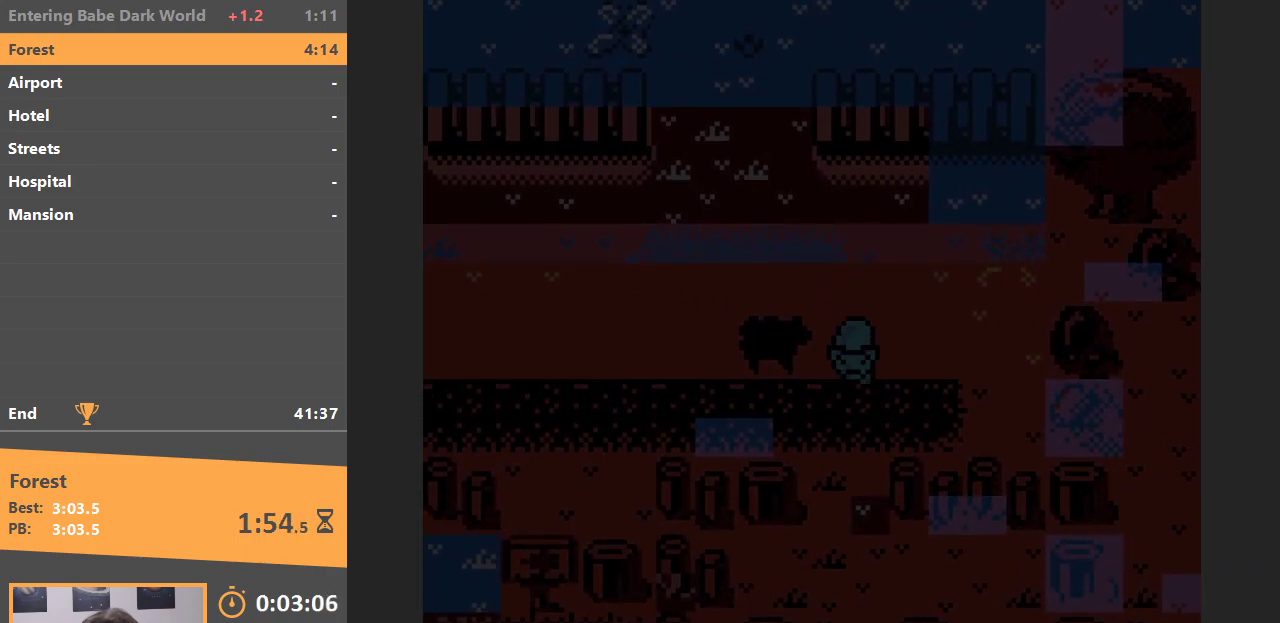
{"buttons": ["DPAD_UP"], "events": [[33, "DPAD_LEFT", "down"], [100, "DPAD_DOWN", "up"], [400, "DPAD_UP", "down"], [417, "DPAD_LEFT", "up"]]}
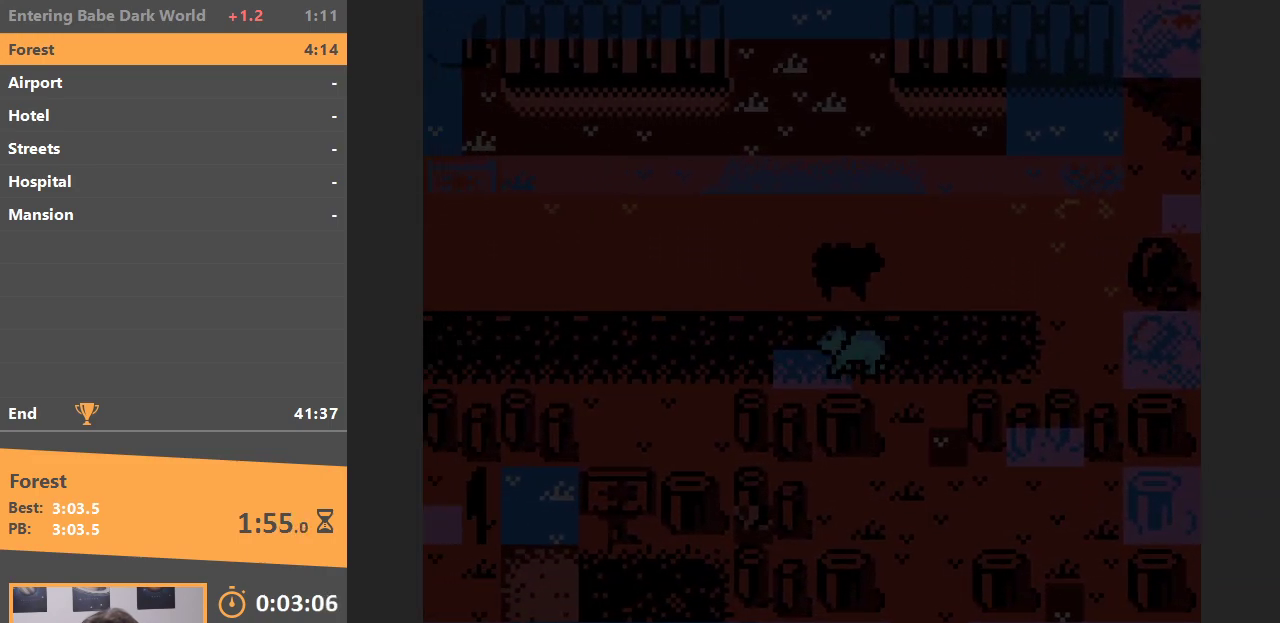
{"buttons": ["DPAD_UP"], "events": [[100, "B", "down"], [200, "B", "up"]]}
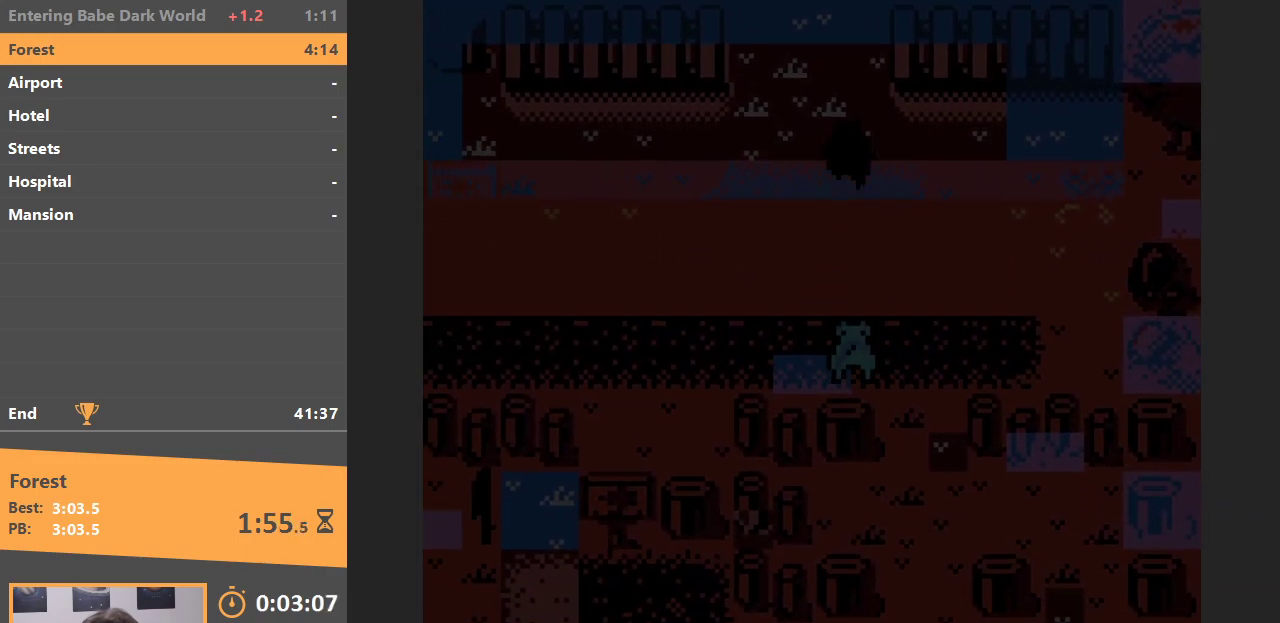
{"buttons": ["DPAD_UP"], "events": []}